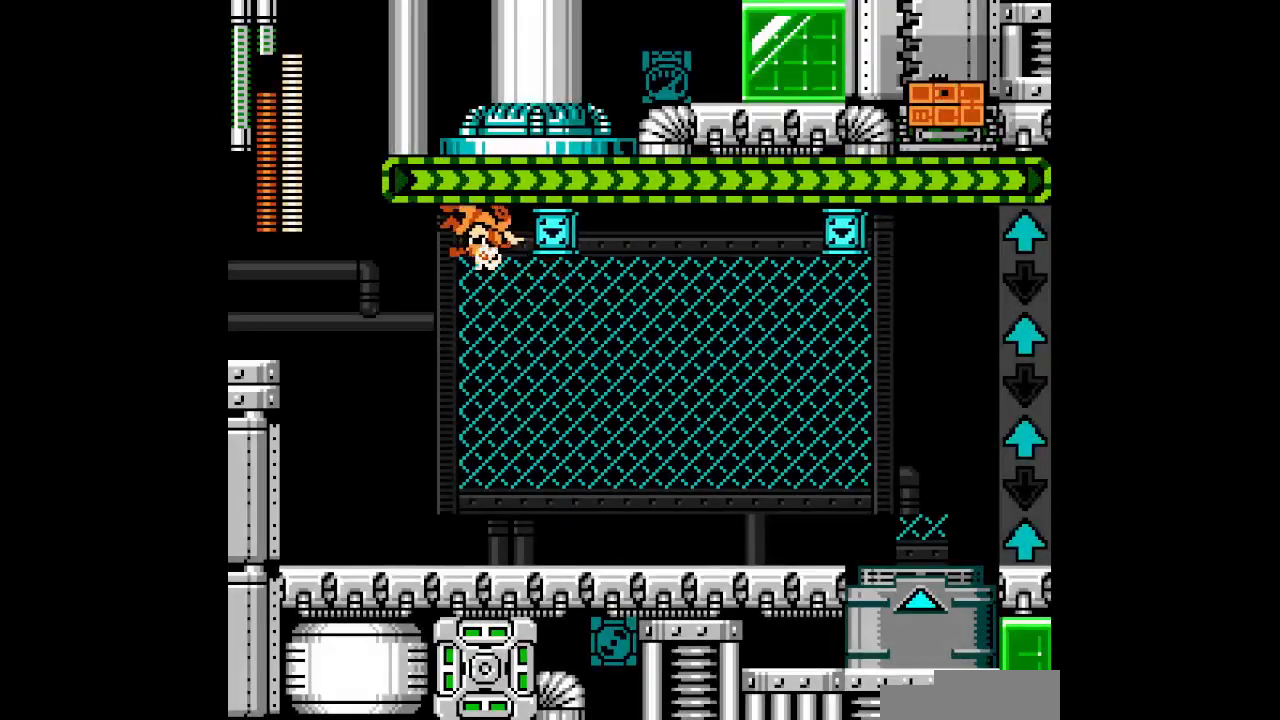
Gameplay with a controller; each line is a JSON object with the inputs held at the frame after it (dt_ms = milliseconds from this image to that frame). "events" lists button and stick changes between this image and that frame as [ms after this image, input, new state], when the widget could be followed in between. Not read: A B CIRCLE CROSS HOME L2 L3 R2 R3 SELECT SQUARE START TRIANGLE X Y Z.
{"dt_ms": 500, "buttons": ["DPAD_LEFT"], "events": []}
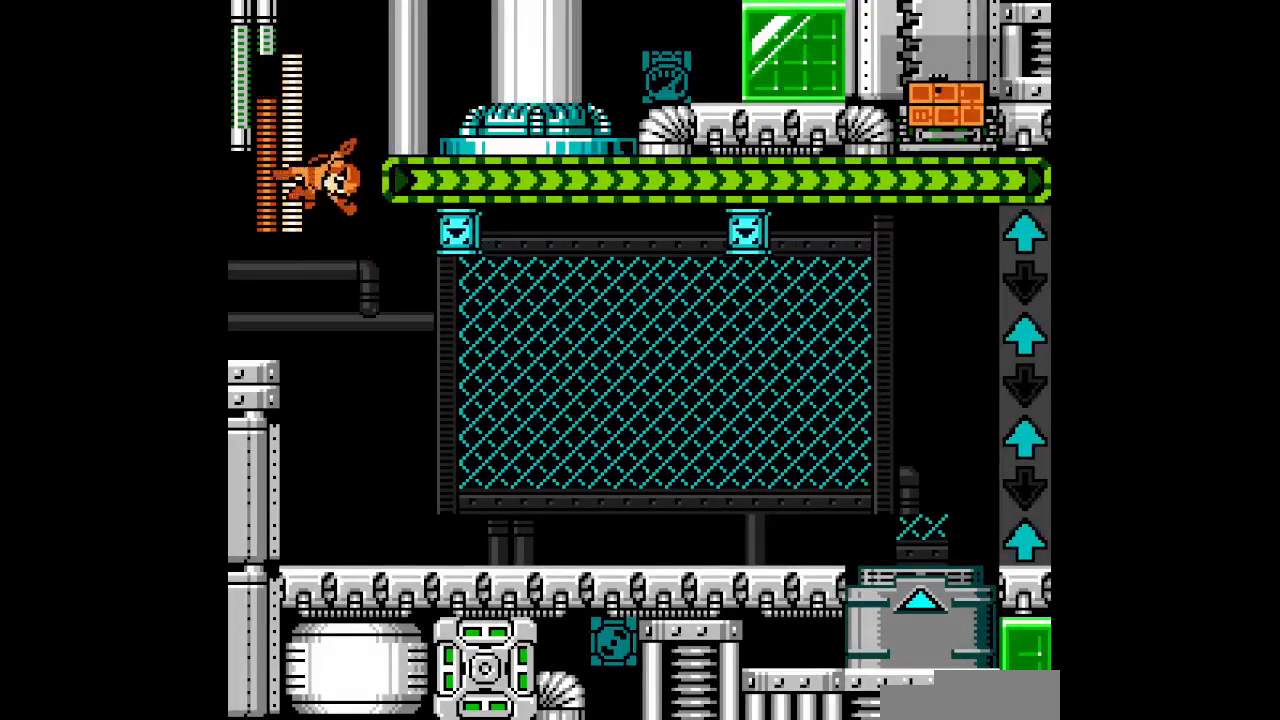
{"dt_ms": 500, "buttons": ["DPAD_LEFT"], "events": []}
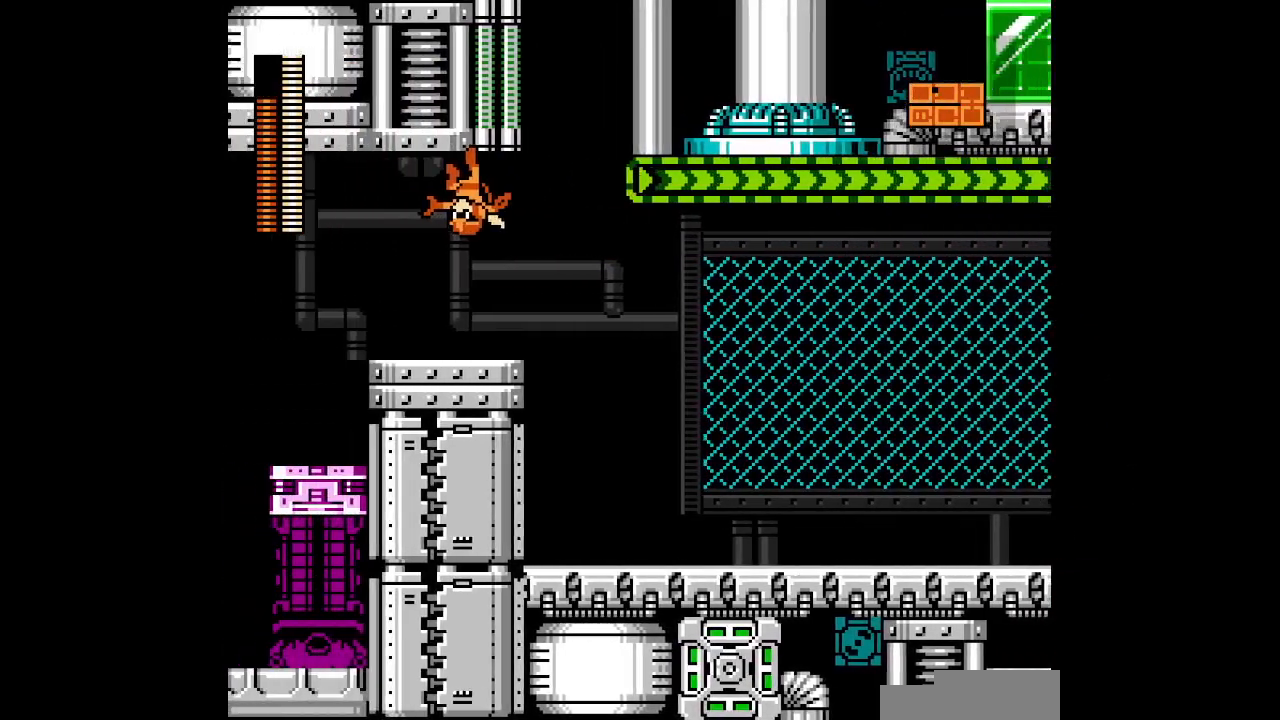
{"dt_ms": 500, "buttons": [], "events": [[167, "L1", "down"], [167, "R1", "down"], [200, "DPAD_LEFT", "up"], [250, "L1", "up"], [283, "R1", "up"]]}
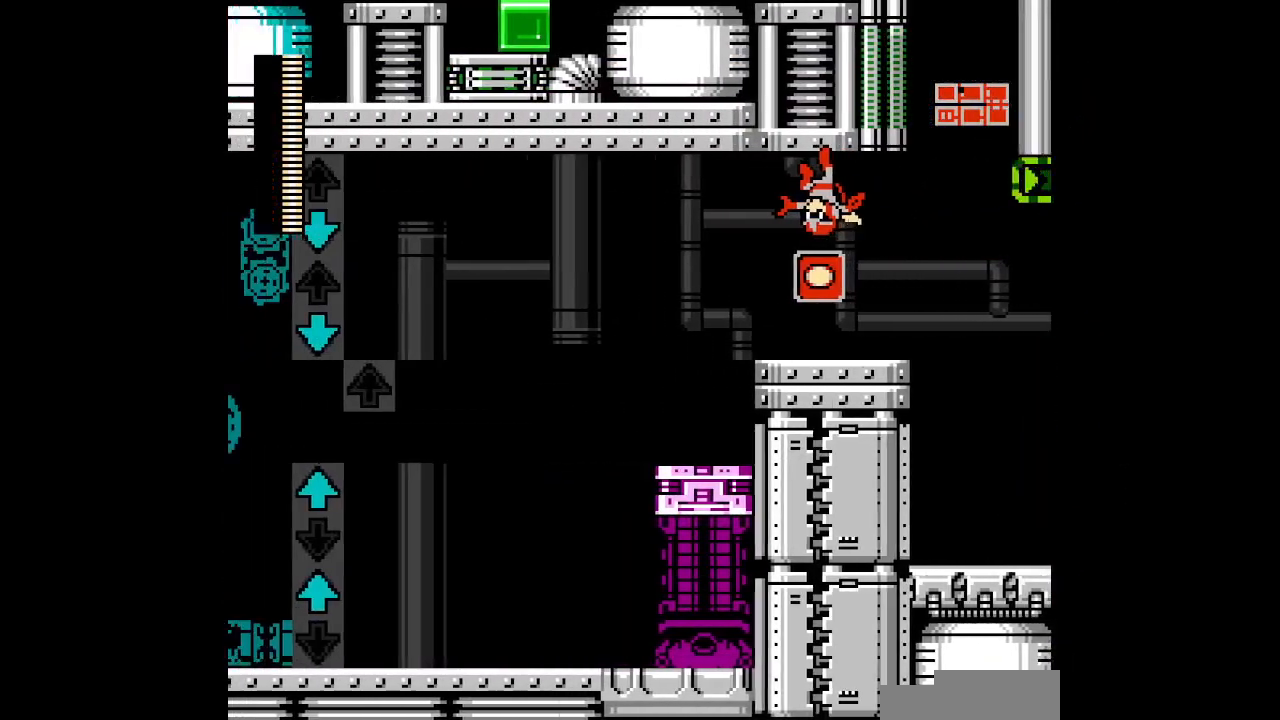
{"dt_ms": 500, "buttons": [], "events": []}
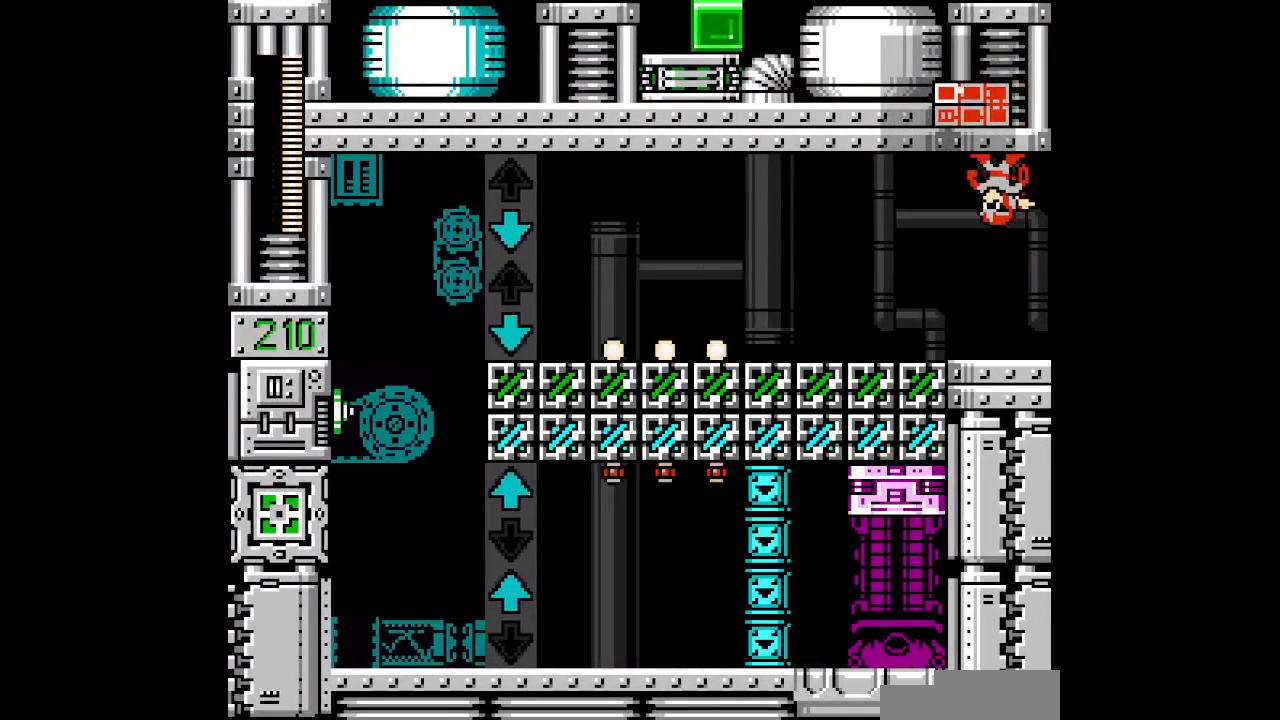
{"dt_ms": 500, "buttons": ["DPAD_LEFT"], "events": [[233, "DPAD_LEFT", "down"]]}
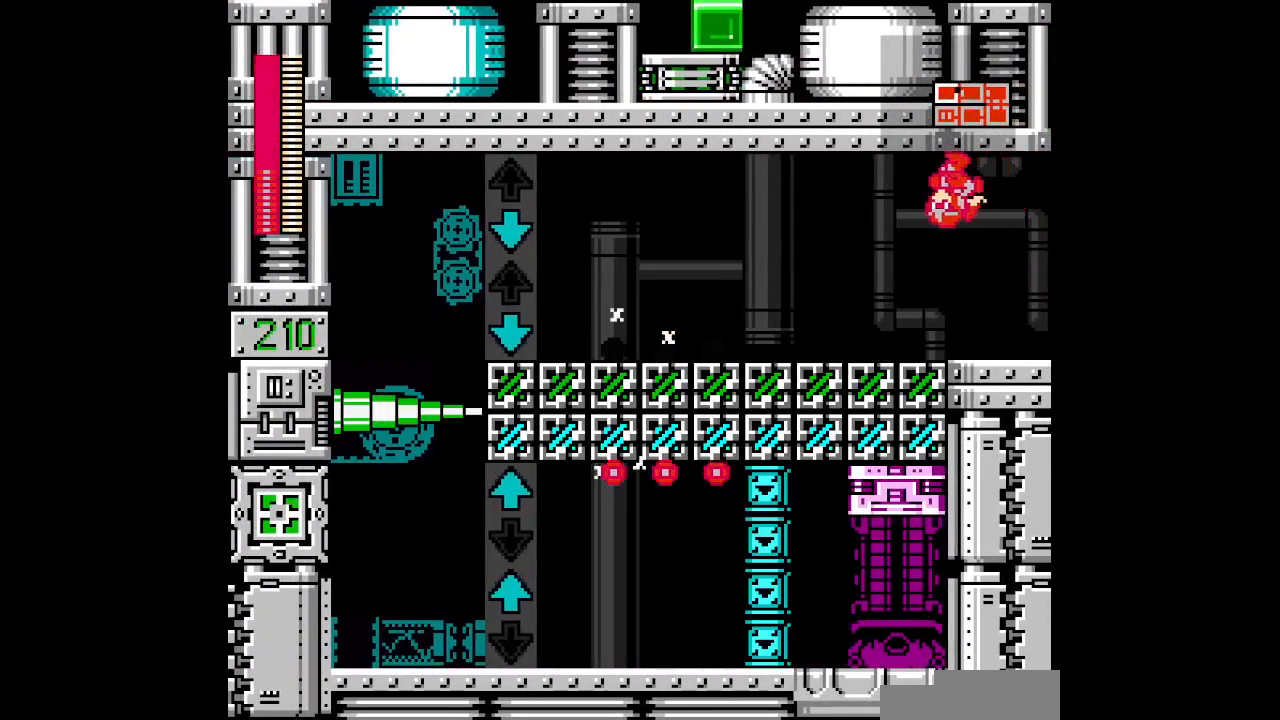
{"dt_ms": 500, "buttons": ["DPAD_LEFT"], "events": []}
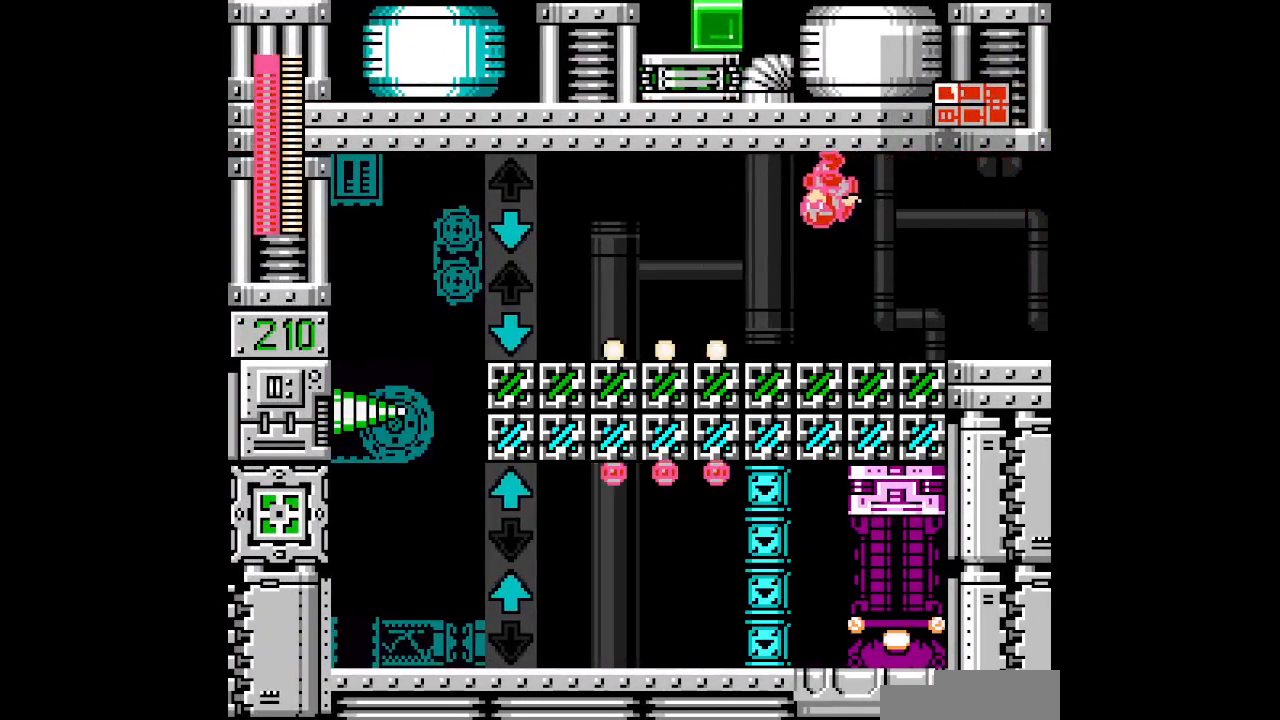
{"dt_ms": 500, "buttons": ["DPAD_LEFT"], "events": []}
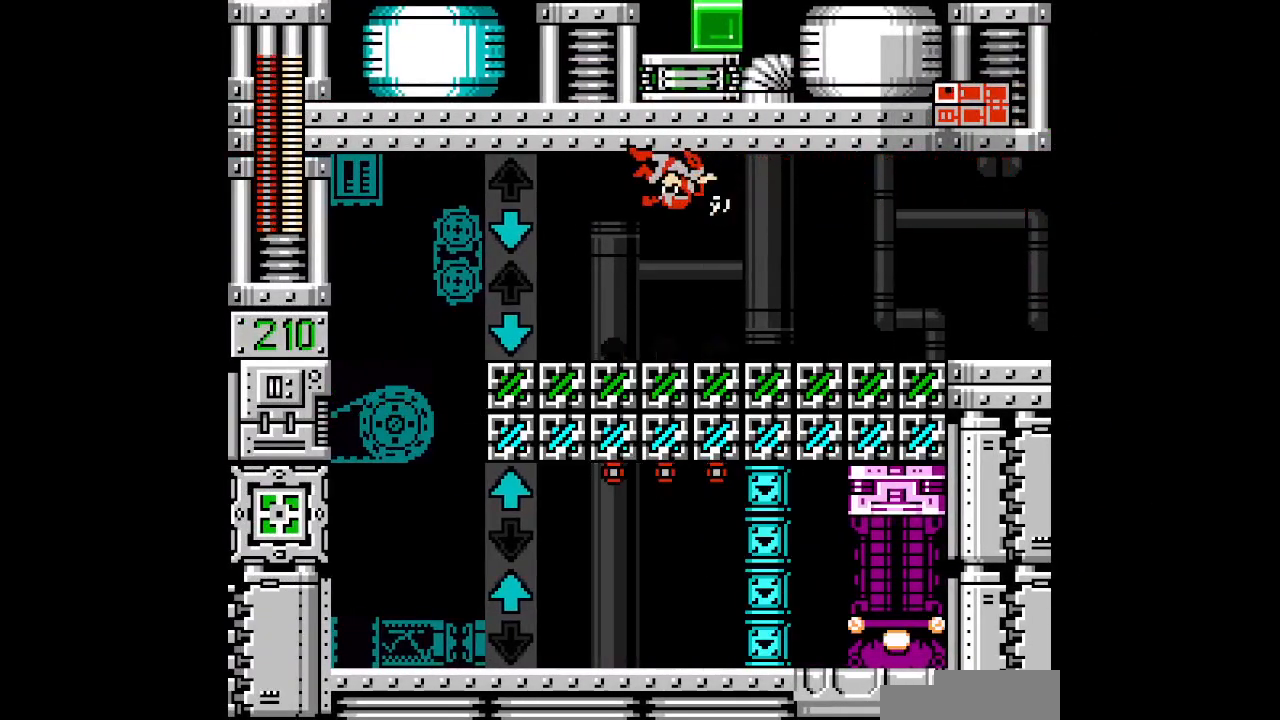
{"dt_ms": 500, "buttons": [], "events": [[450, "DPAD_LEFT", "up"]]}
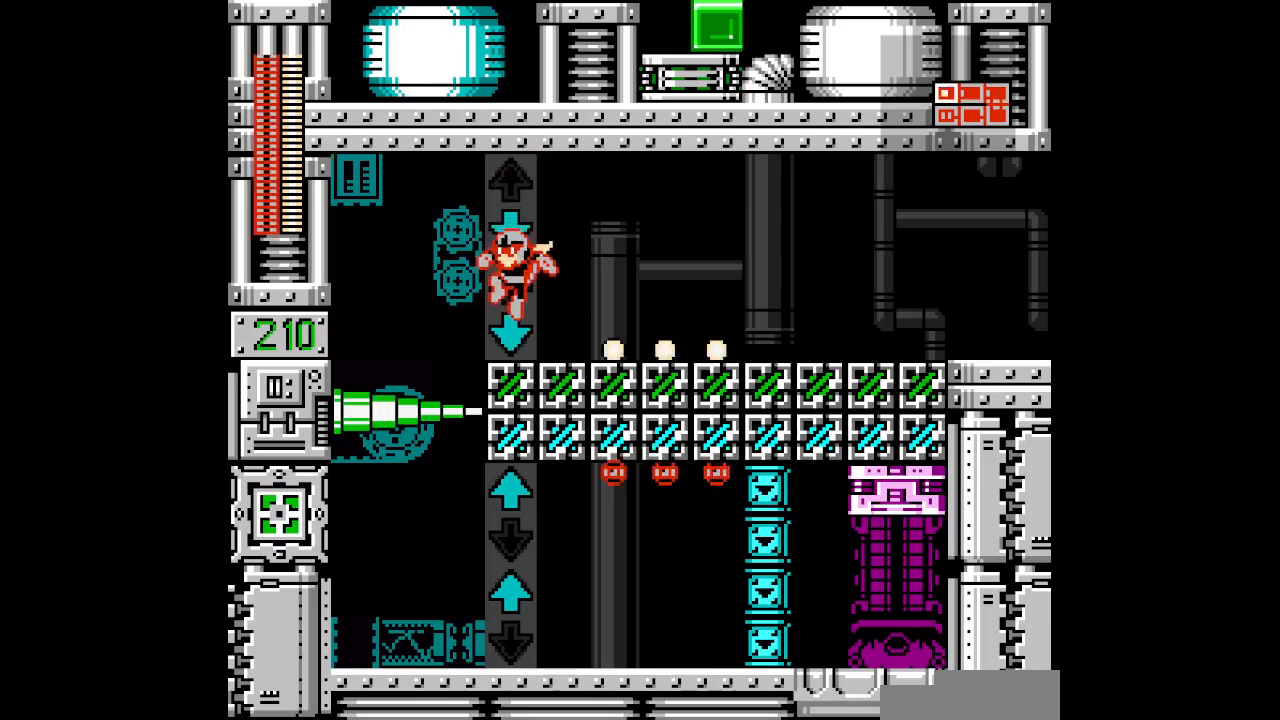
{"dt_ms": 500, "buttons": [], "events": []}
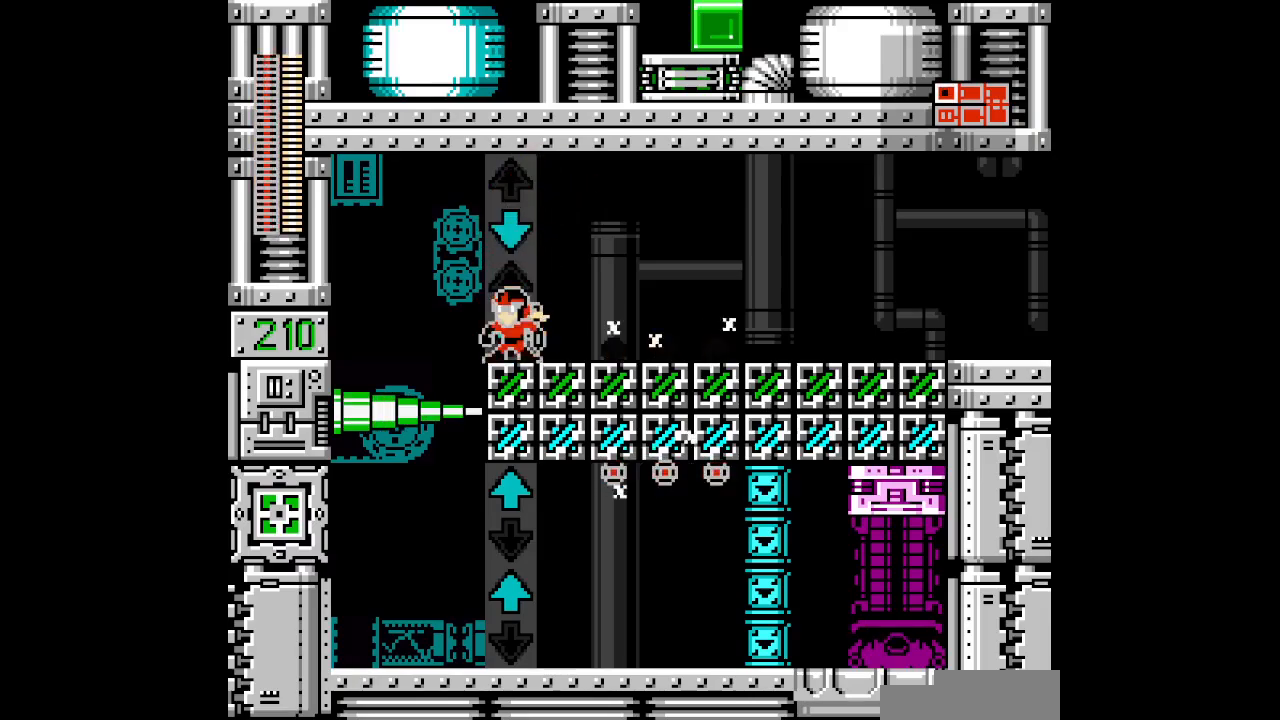
{"dt_ms": 500, "buttons": ["DPAD_LEFT"], "events": [[383, "DPAD_LEFT", "down"]]}
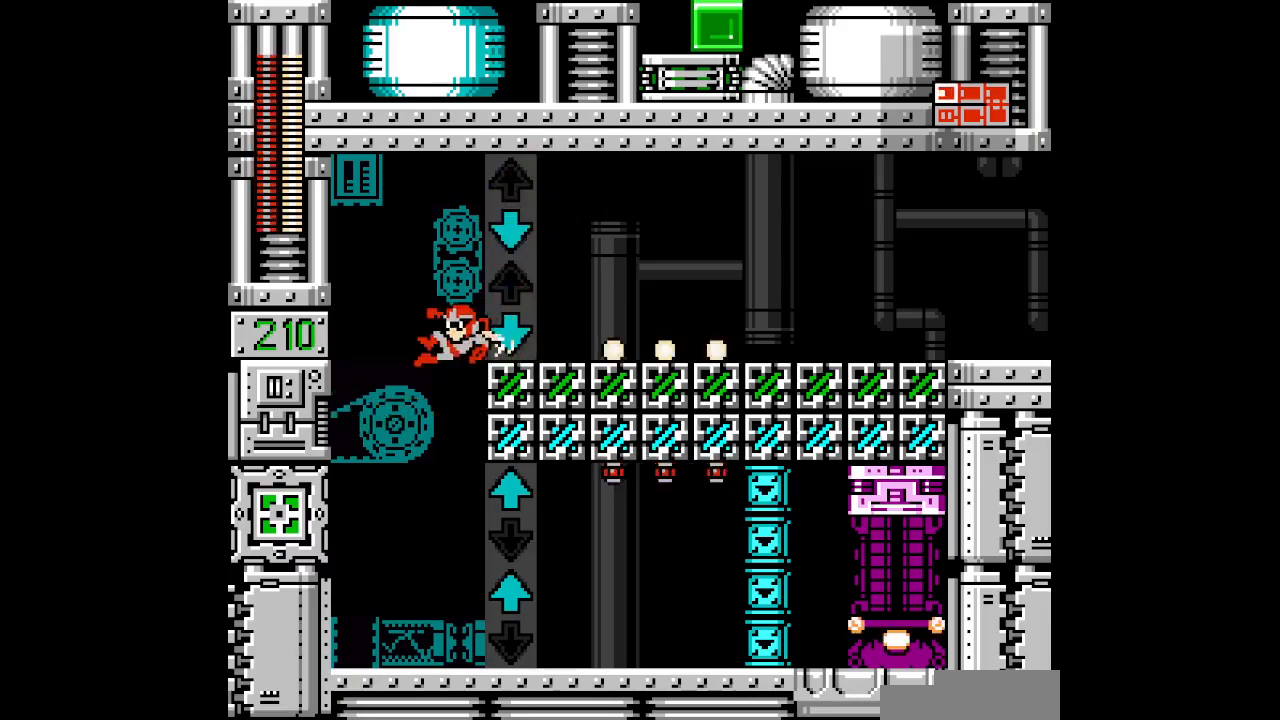
{"dt_ms": 500, "buttons": ["DPAD_RIGHT"], "events": [[117, "DPAD_LEFT", "up"], [383, "DPAD_RIGHT", "down"]]}
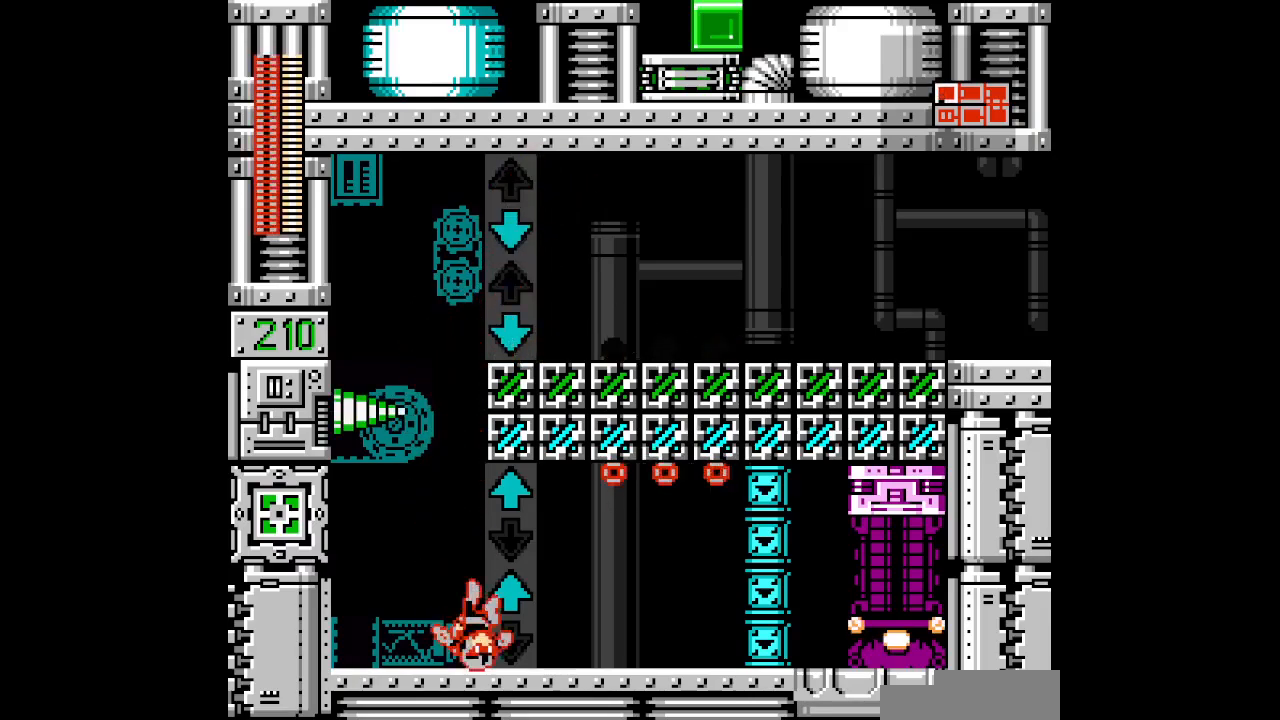
{"dt_ms": 500, "buttons": ["DPAD_RIGHT"], "events": []}
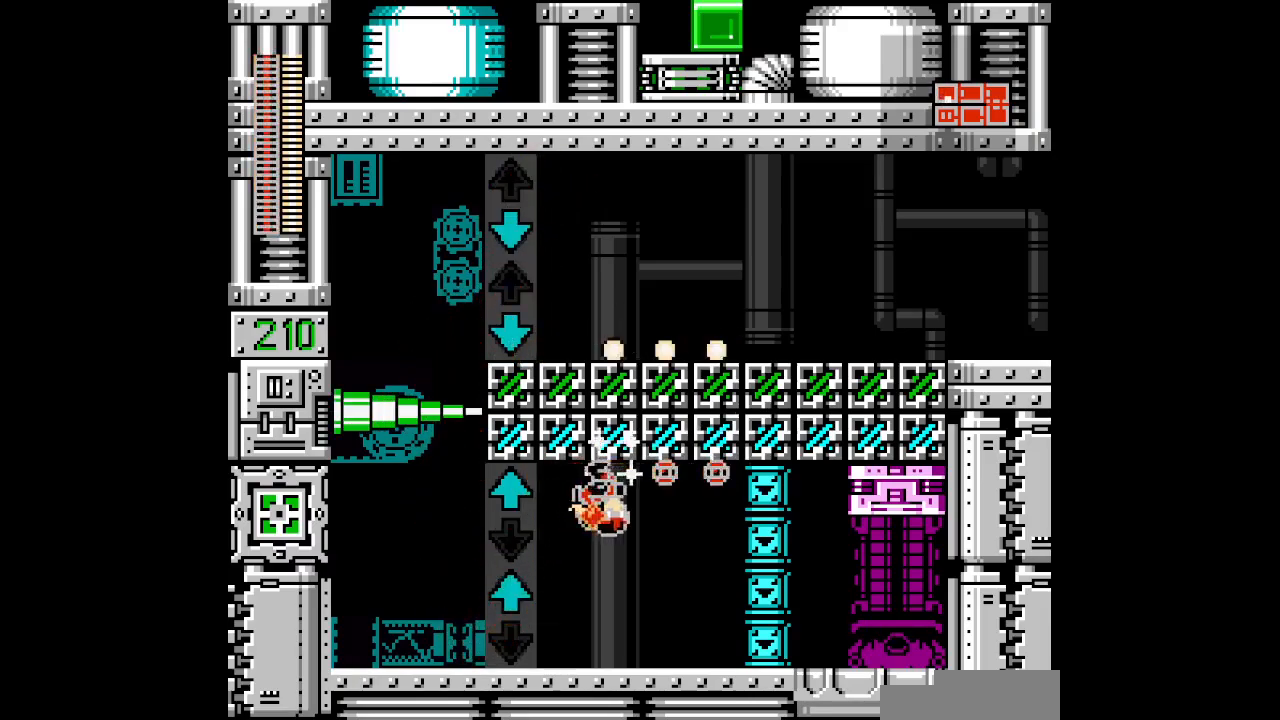
{"dt_ms": 500, "buttons": [], "events": [[400, "DPAD_RIGHT", "up"]]}
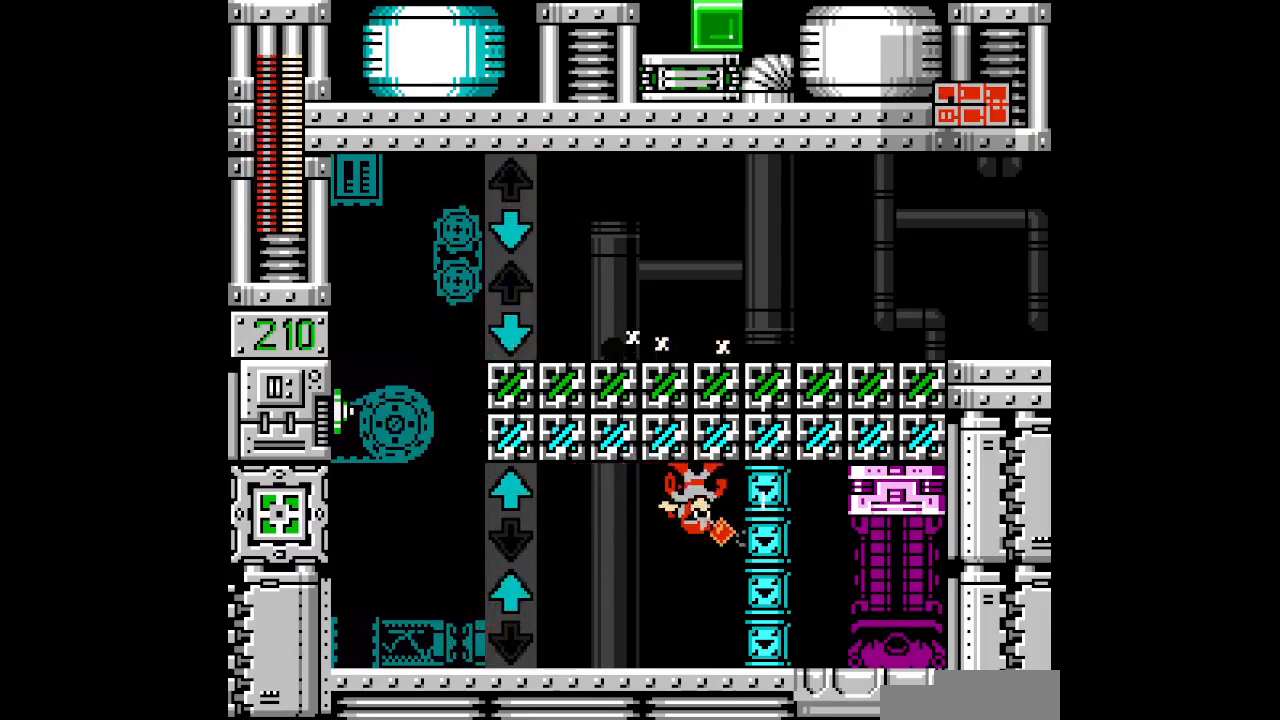
{"dt_ms": 500, "buttons": [], "events": []}
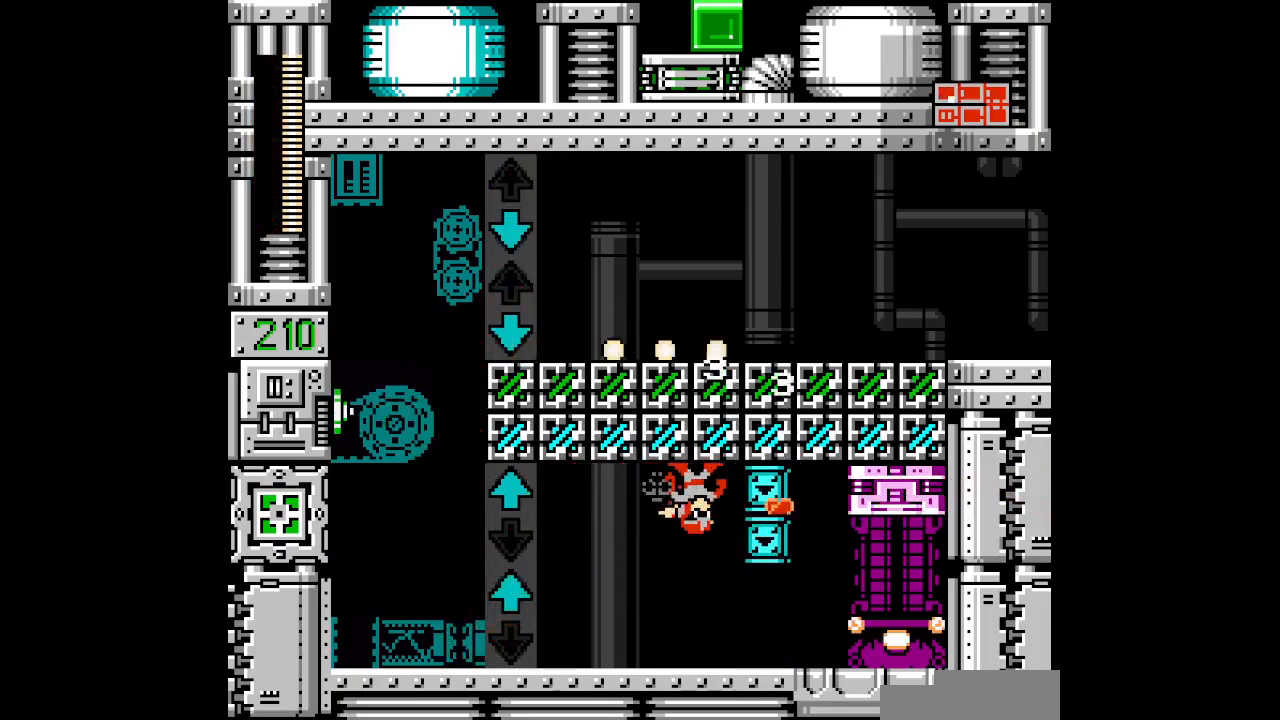
{"dt_ms": 500, "buttons": [], "events": []}
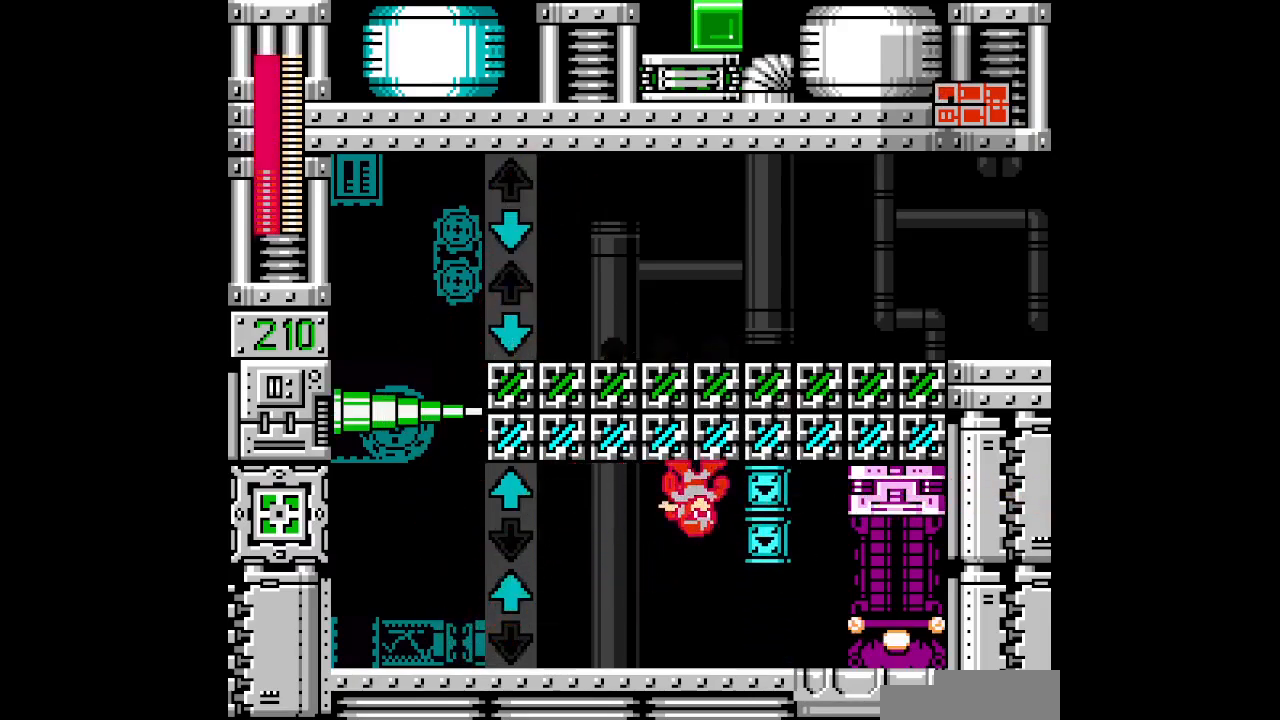
{"dt_ms": 500, "buttons": [], "events": []}
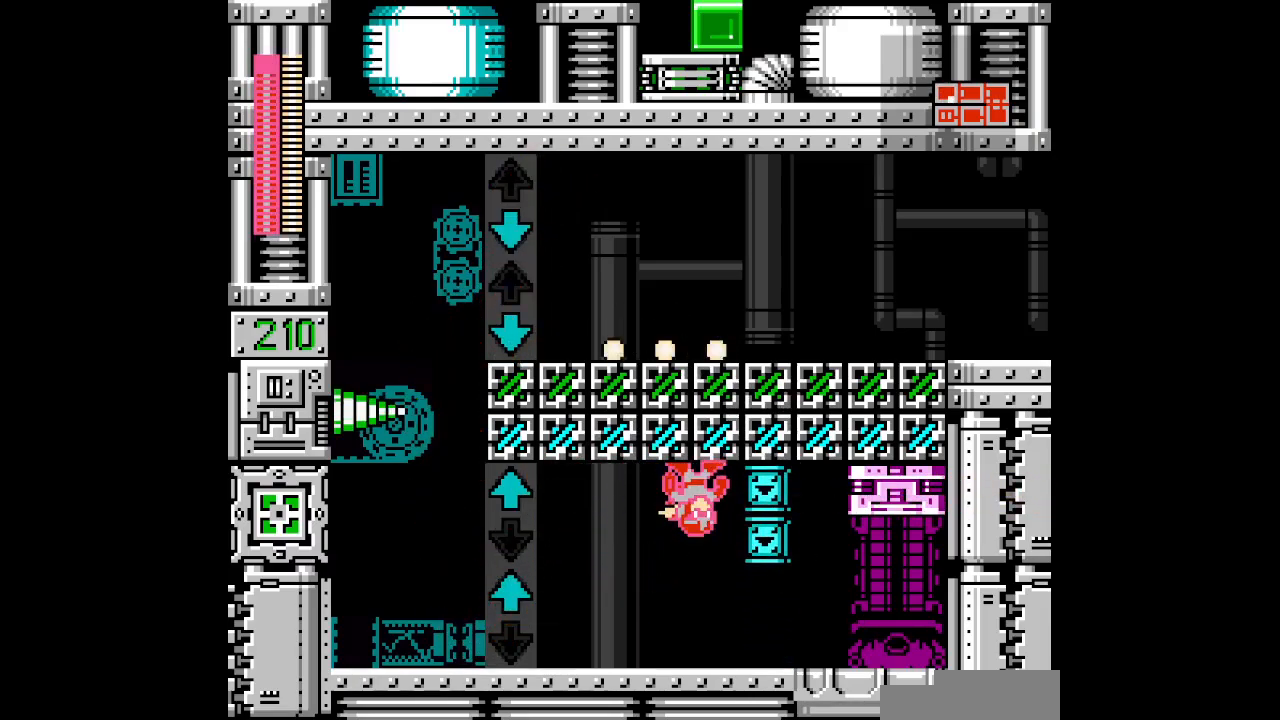
{"dt_ms": 500, "buttons": [], "events": []}
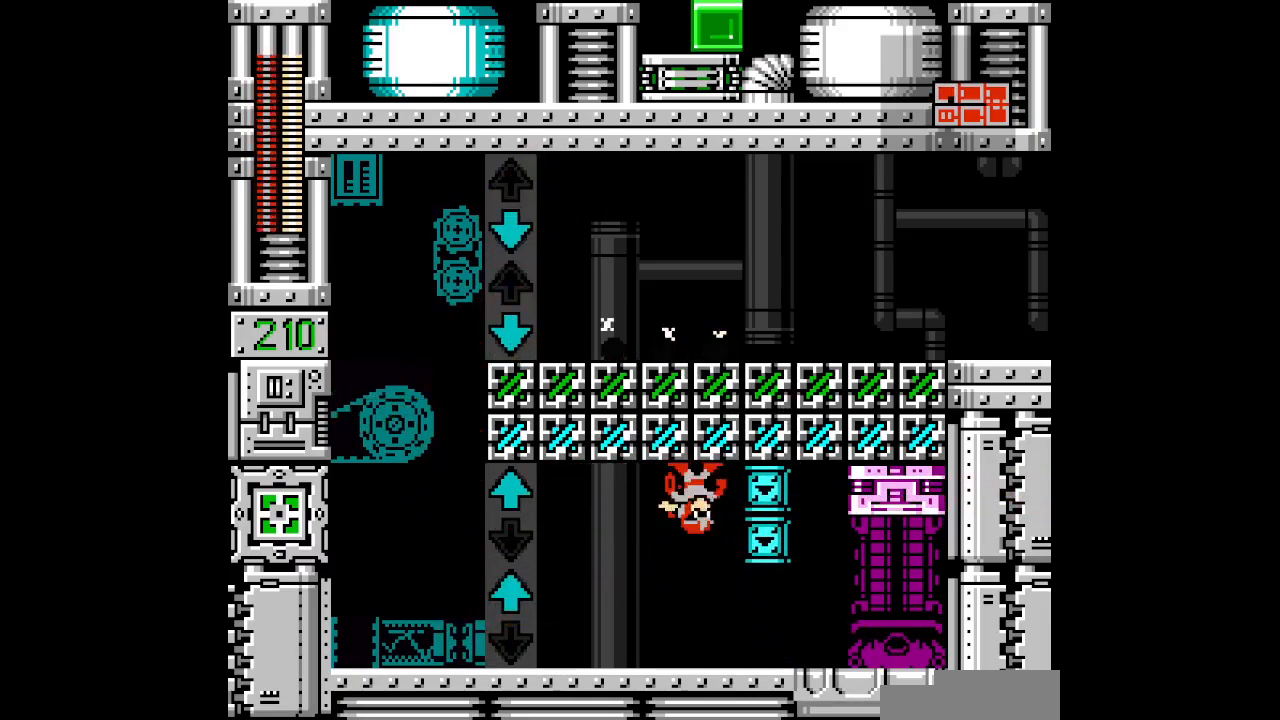
{"dt_ms": 500, "buttons": [], "events": []}
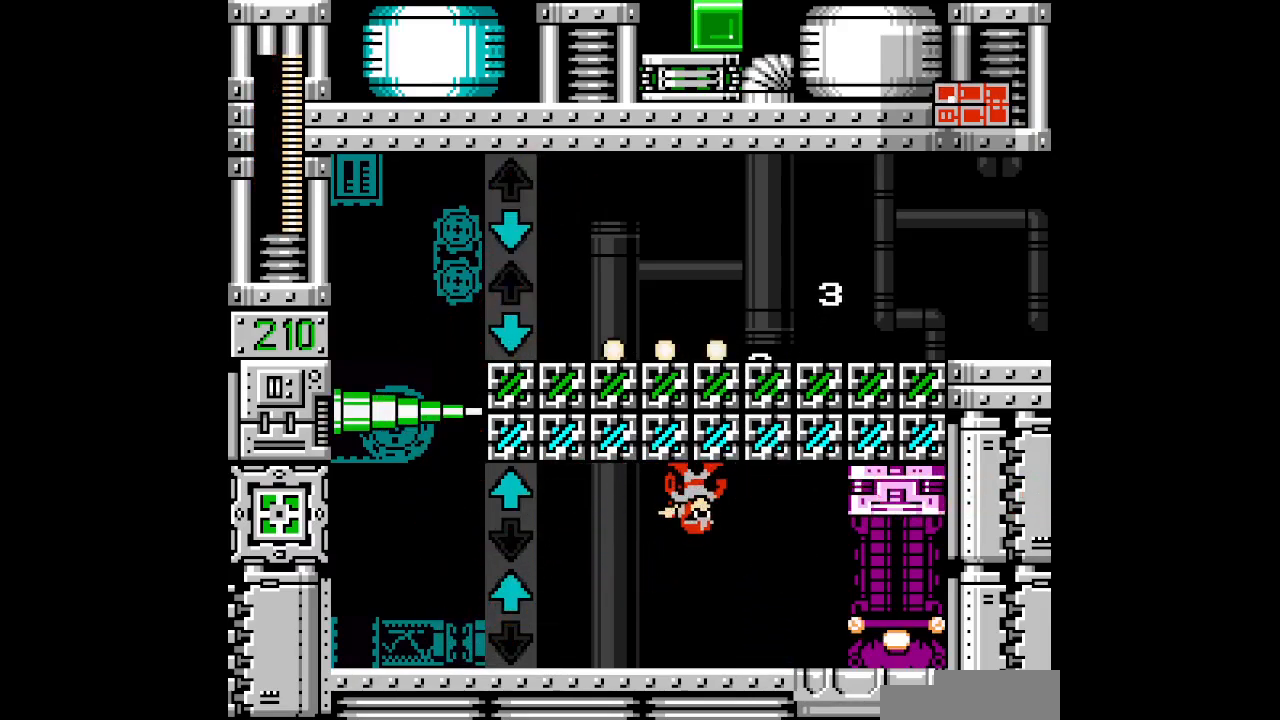
{"dt_ms": 500, "buttons": ["DPAD_RIGHT"], "events": [[33, "DPAD_RIGHT", "down"]]}
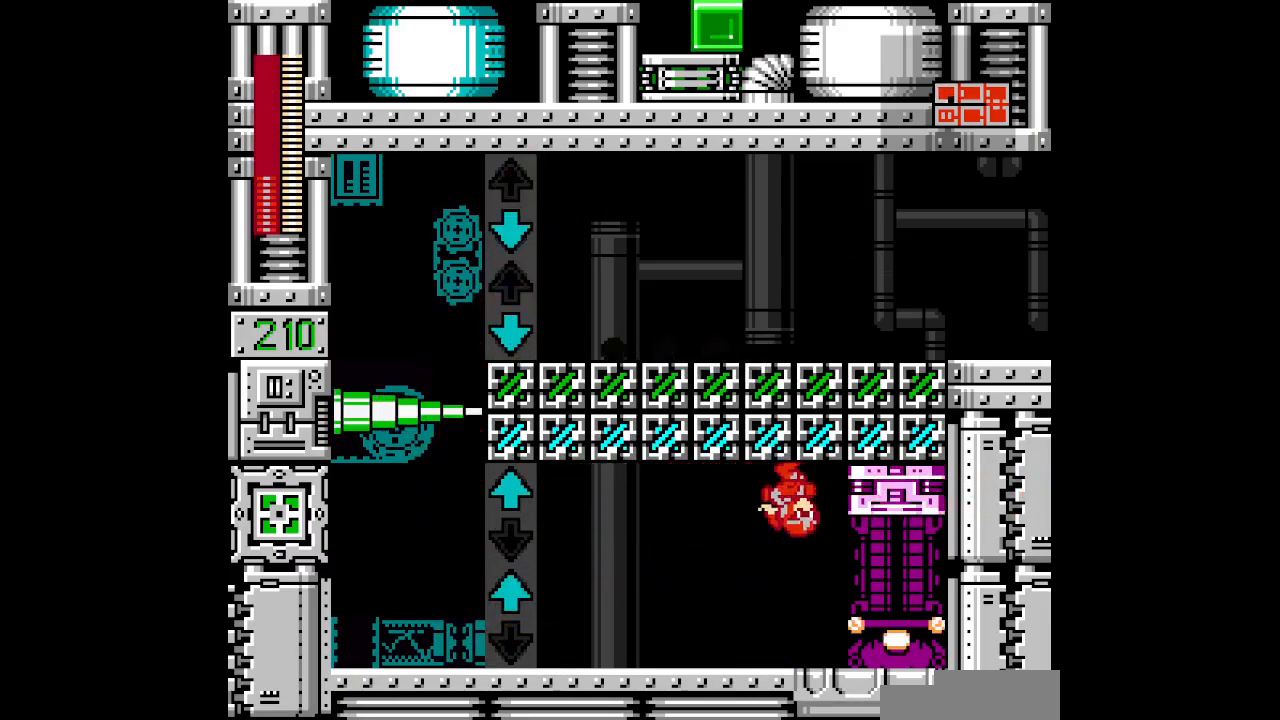
{"dt_ms": 1000, "buttons": ["DPAD_UP"]}
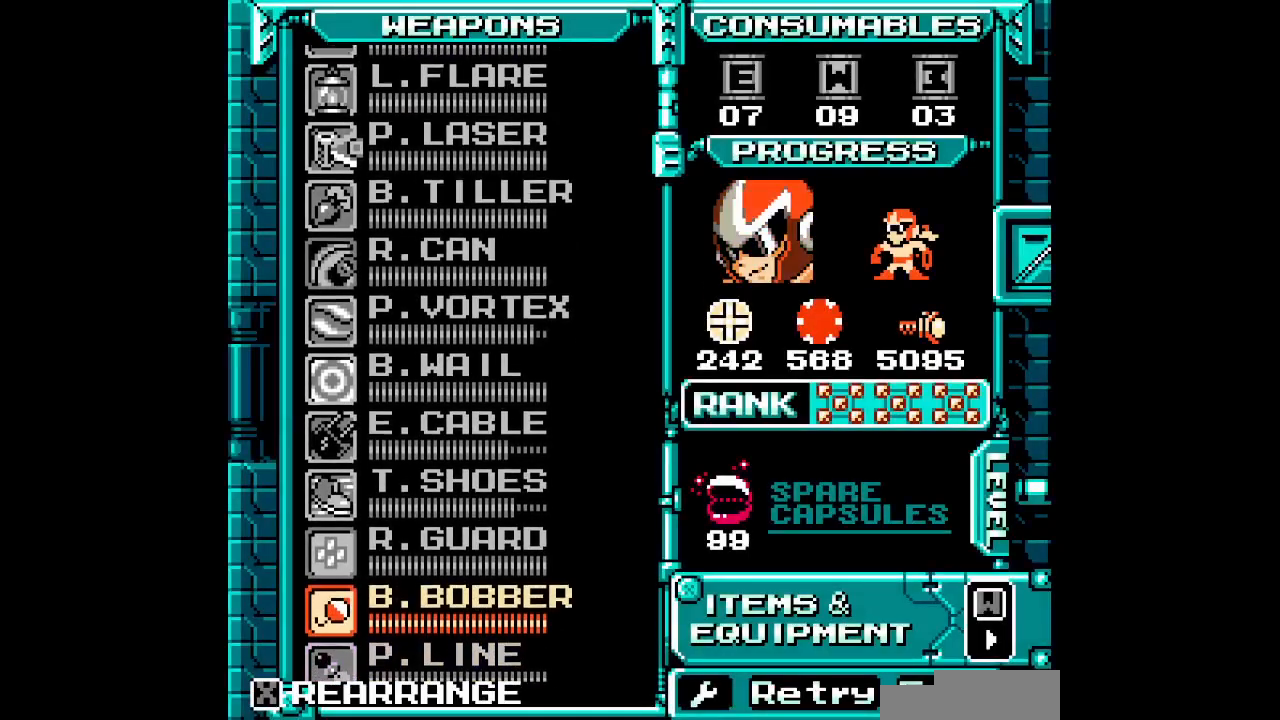
{"dt_ms": 1000, "buttons": ["DPAD_RIGHT"]}
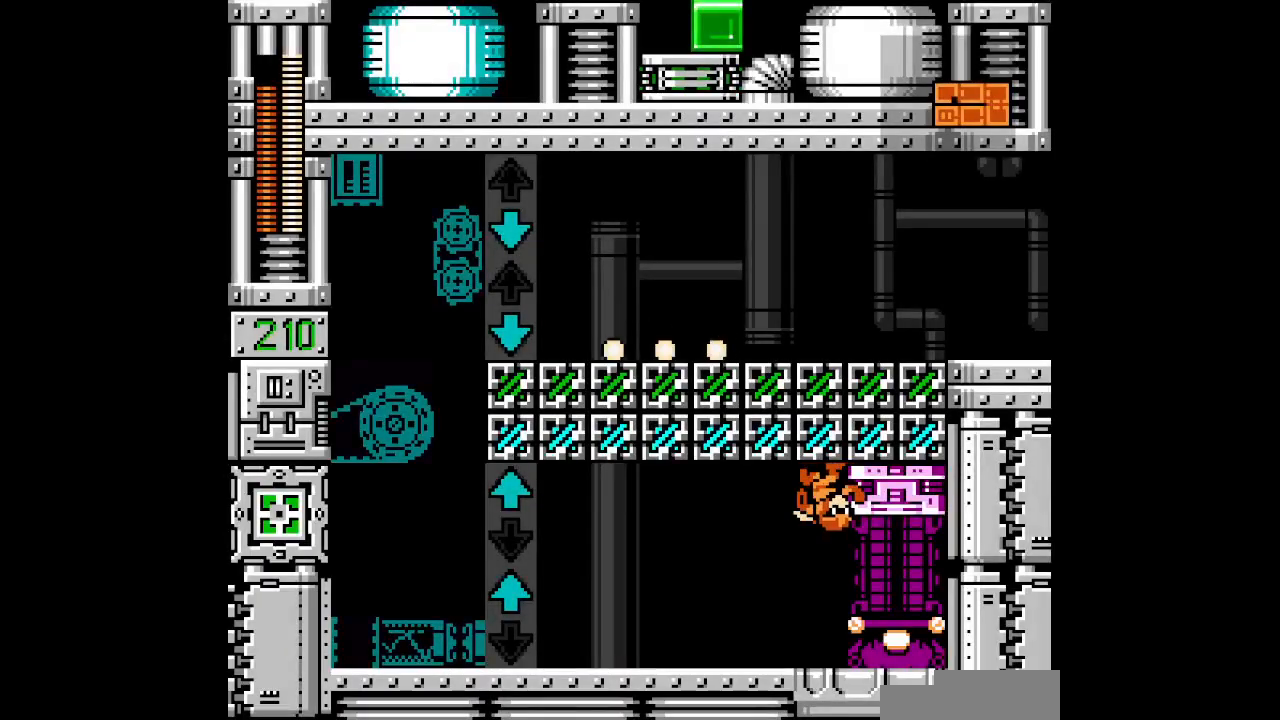
{"dt_ms": 500, "buttons": ["DPAD_RIGHT"], "events": []}
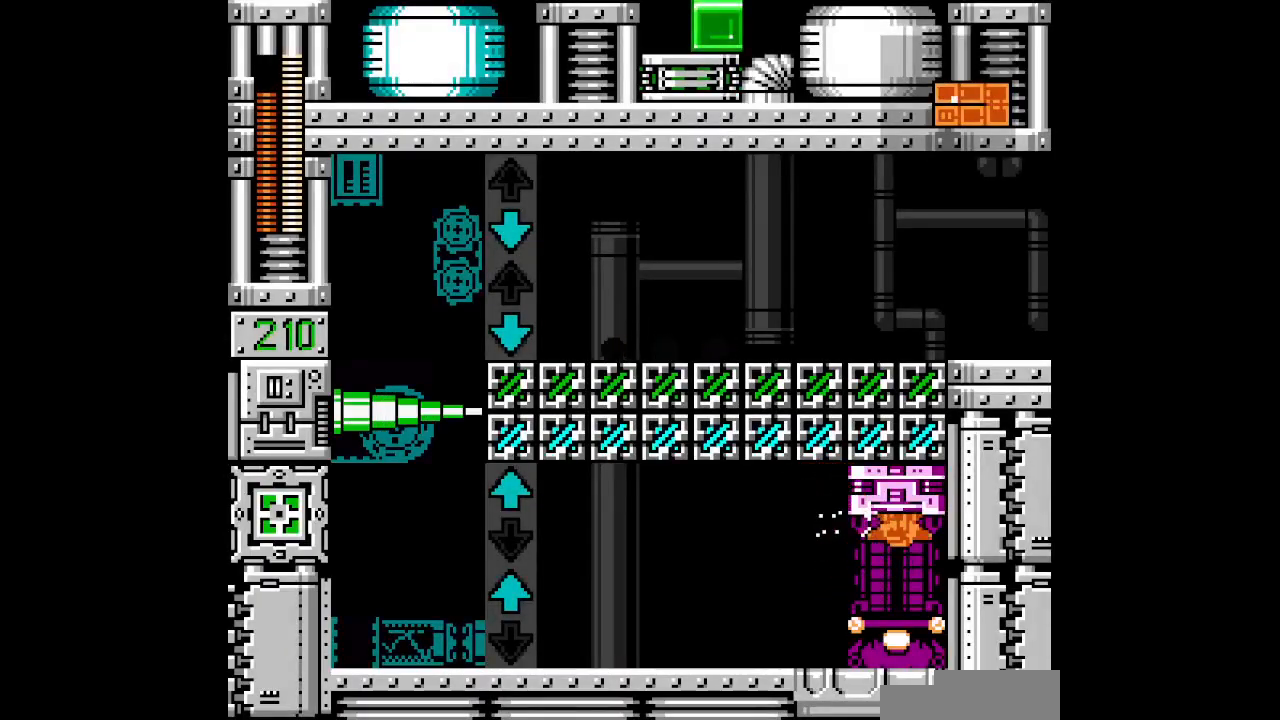
{"dt_ms": 500, "buttons": [], "events": [[50, "DPAD_RIGHT", "up"], [83, "L1", "down"], [100, "R1", "down"], [217, "L1", "up"], [233, "R1", "up"]]}